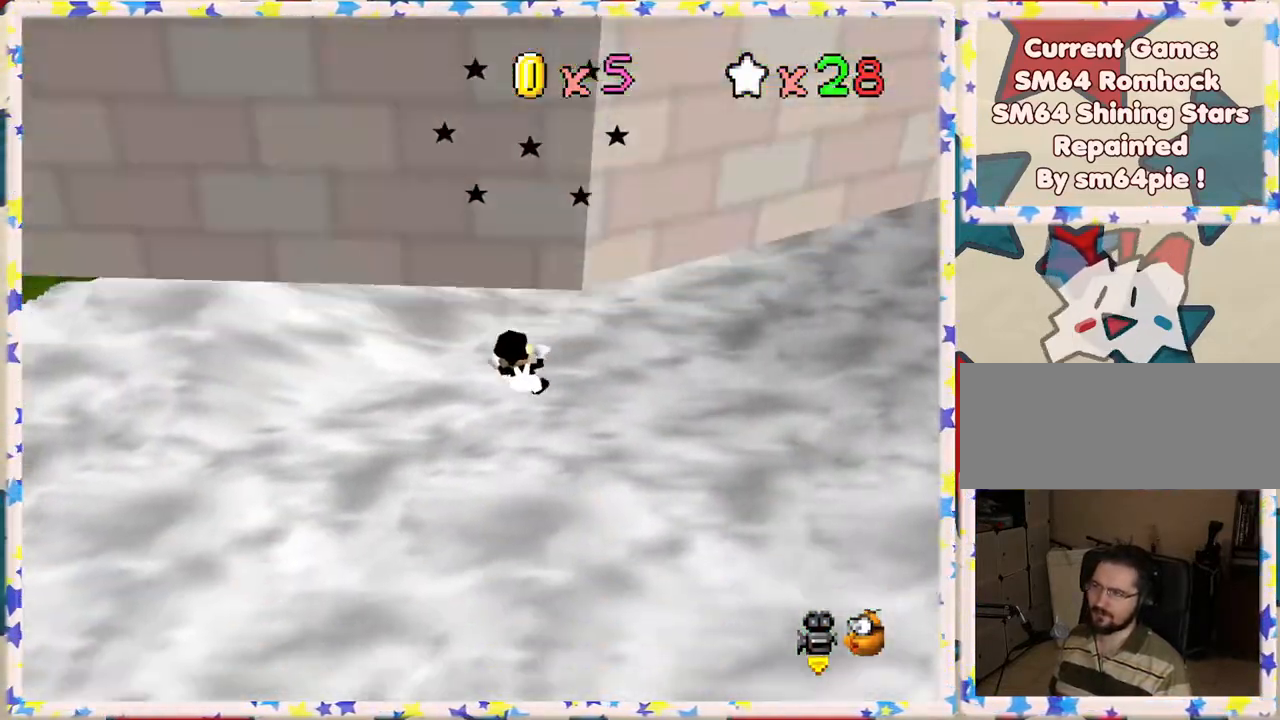
Gameplay with a controller (Nintendo layout); each line is a JSON object with the inputs held at the frame after it. "events" lists button and stick changes between this image and that frame as [ms after this image, input, new state], when the widget could be followed in between. Not read: L3 R3.
{"buttons": [], "left_stick": "center", "events": [[317, "A", "up"], [383, "left_stick", "center"]]}
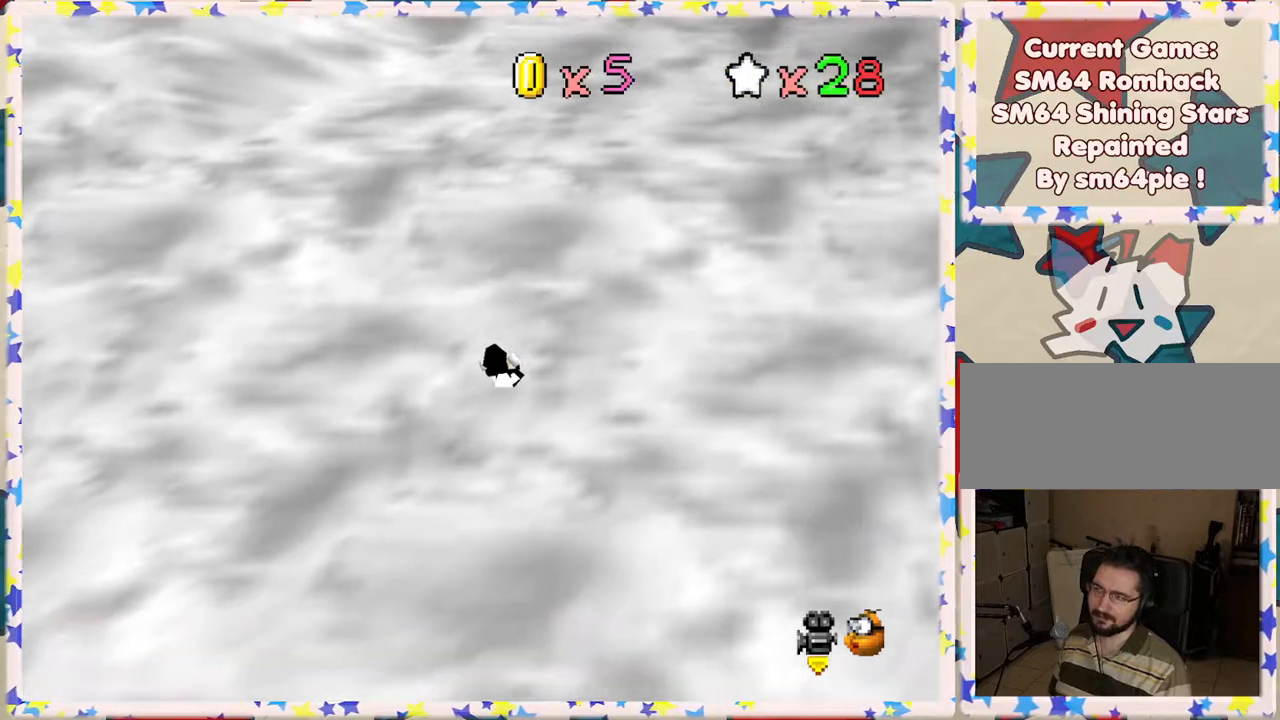
{"buttons": [], "left_stick": "center", "events": [[67, "left_stick", "down"], [100, "A", "down"], [200, "A", "up"], [267, "left_stick", "down-left"], [450, "left_stick", "center"]]}
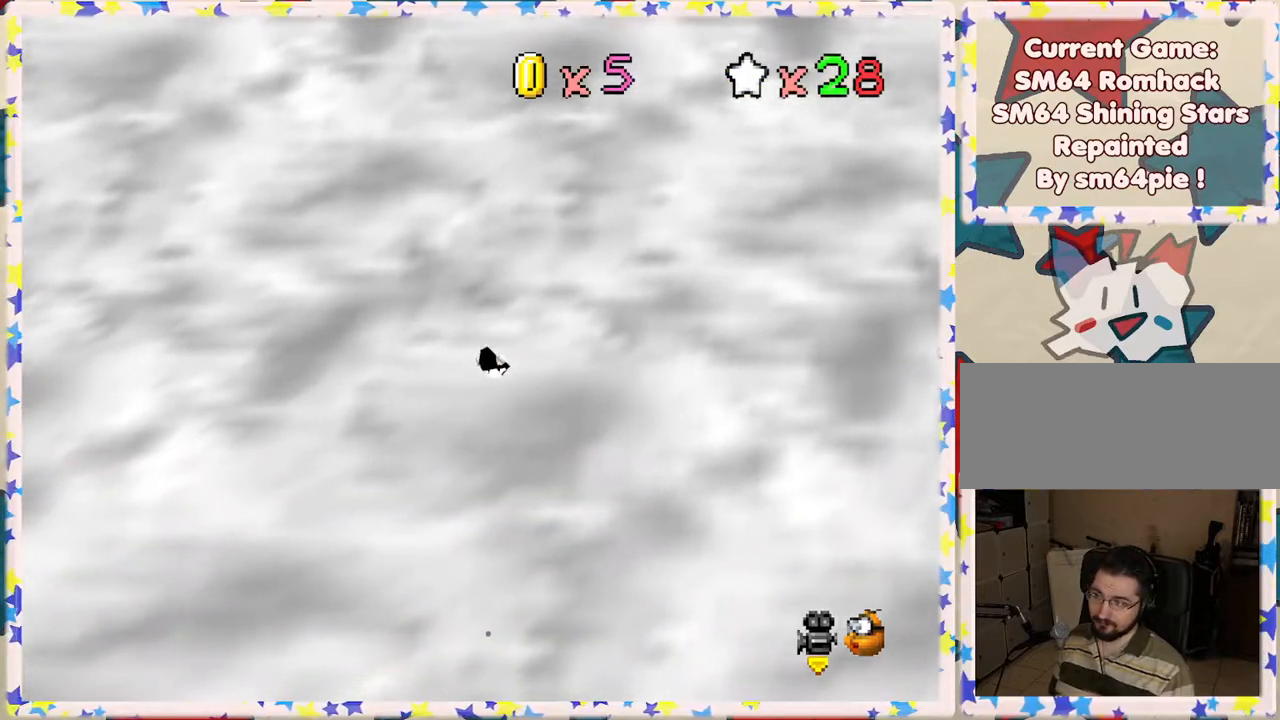
{"buttons": [], "left_stick": "center", "events": []}
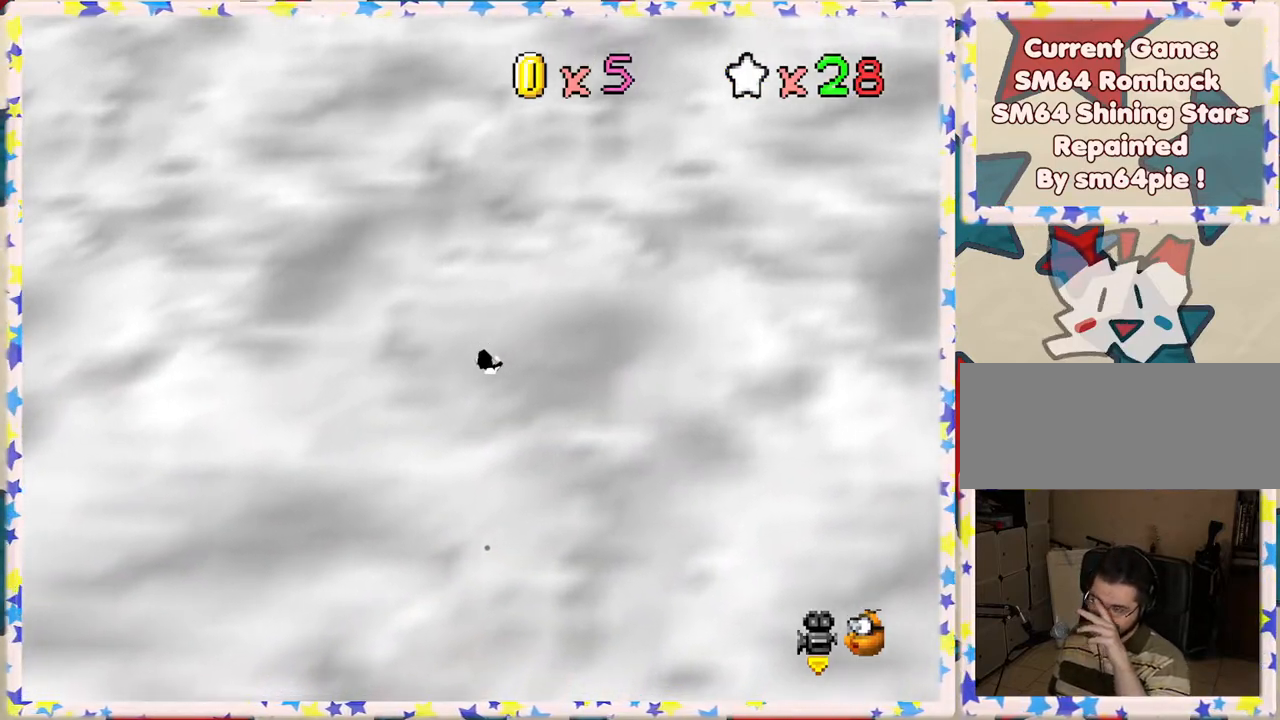
{"buttons": [], "left_stick": "center", "events": []}
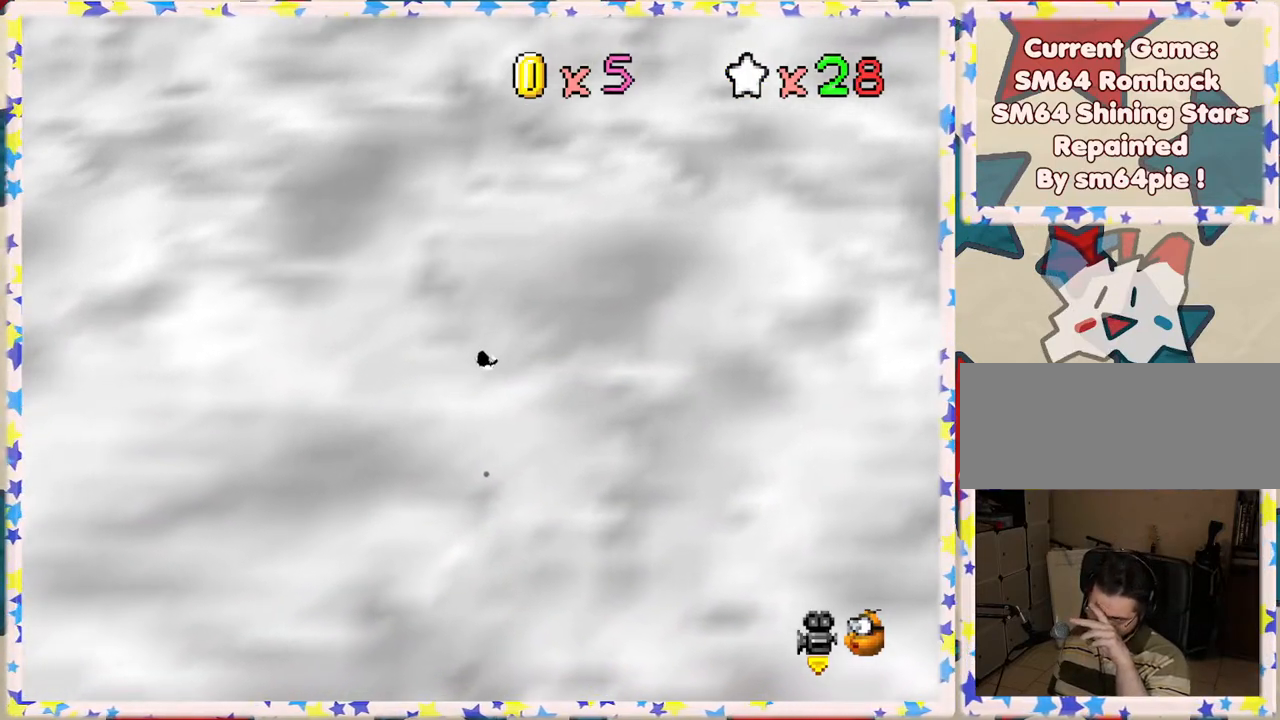
{"buttons": [], "left_stick": "center", "events": []}
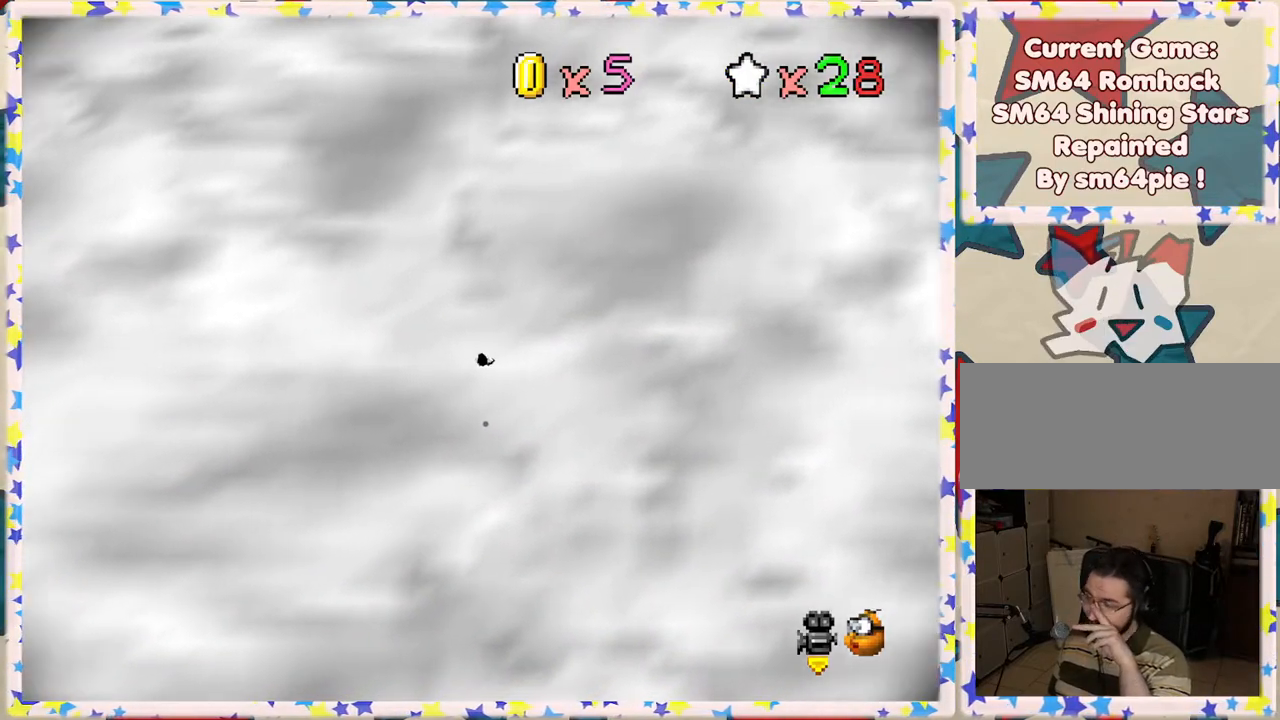
{"buttons": [], "left_stick": "center", "events": []}
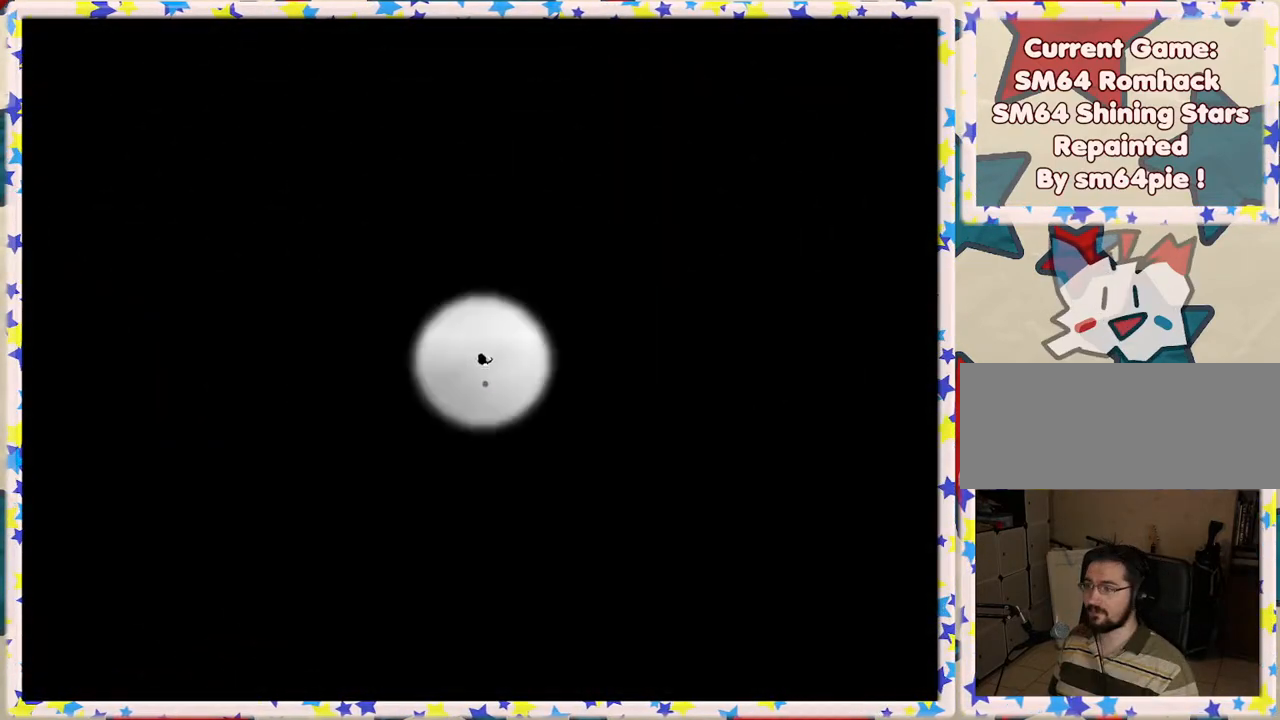
{"buttons": [], "left_stick": "center", "events": [[350, "A", "down"], [483, "A", "up"]]}
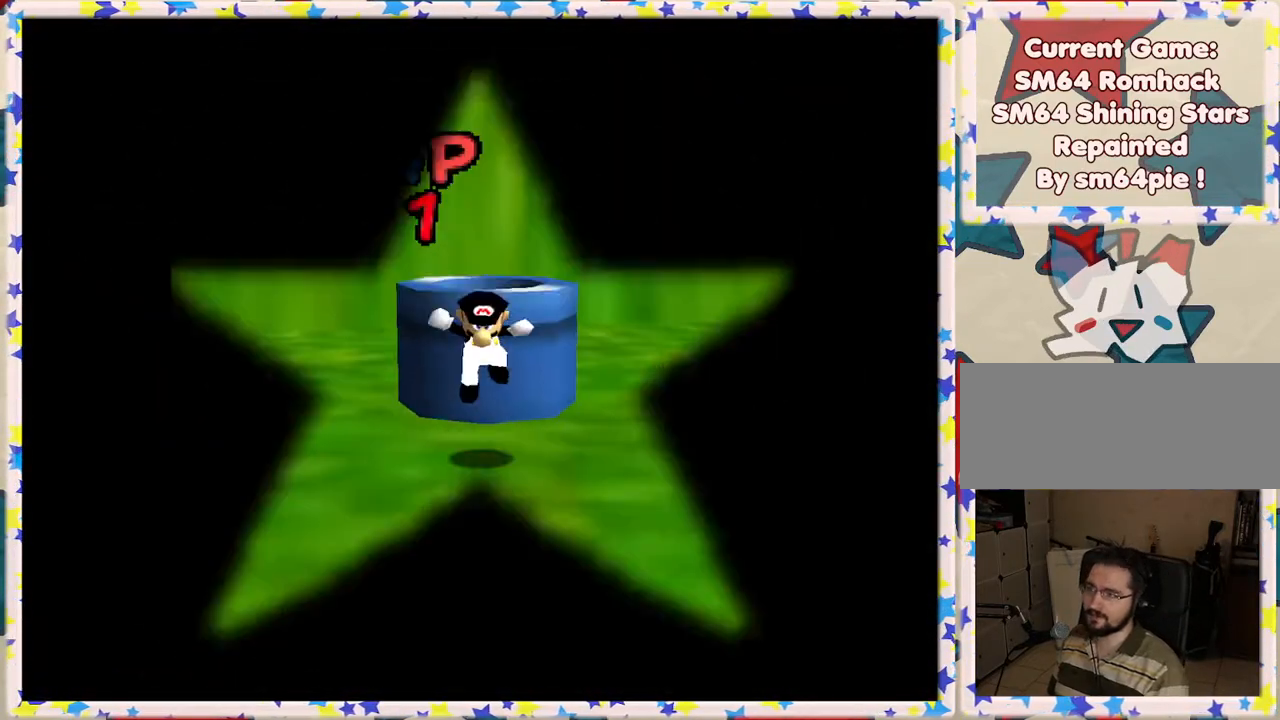
{"buttons": [], "left_stick": "center", "events": [[117, "A", "down"], [200, "A", "up"], [283, "A", "down"], [383, "A", "up"]]}
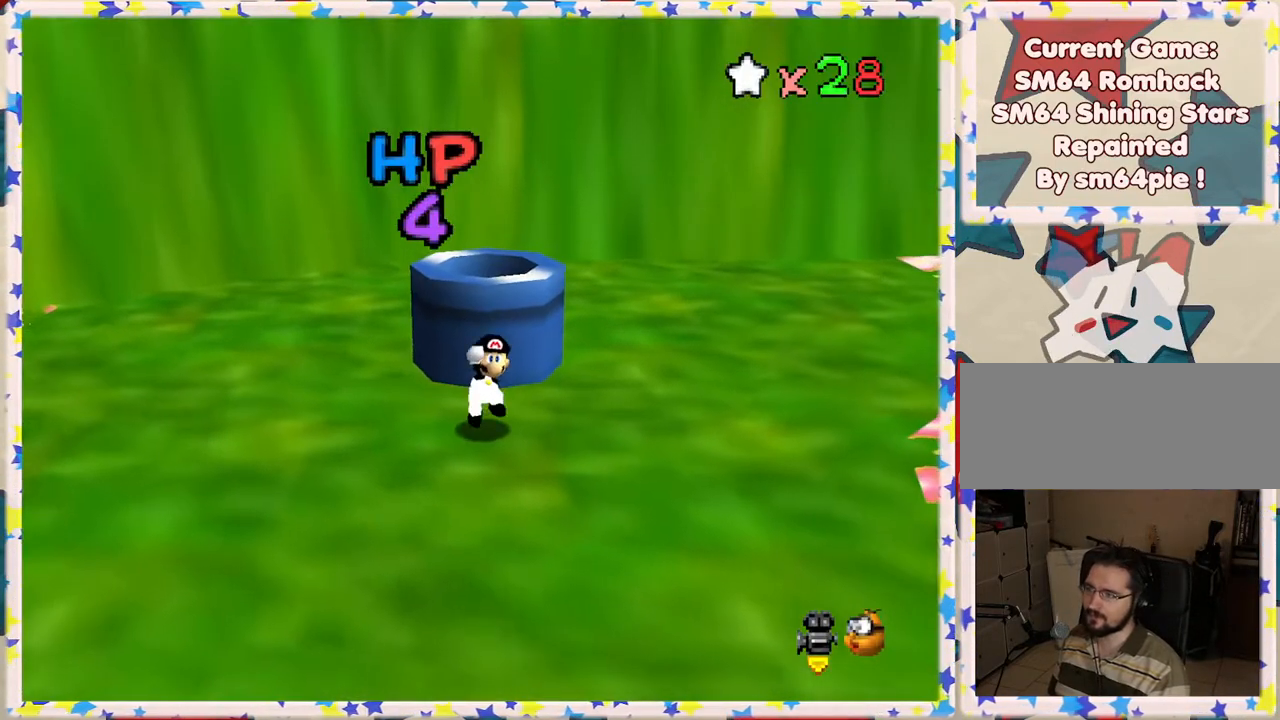
{"buttons": ["A"], "left_stick": "up", "events": [[83, "left_stick", "up"], [250, "A", "down"]]}
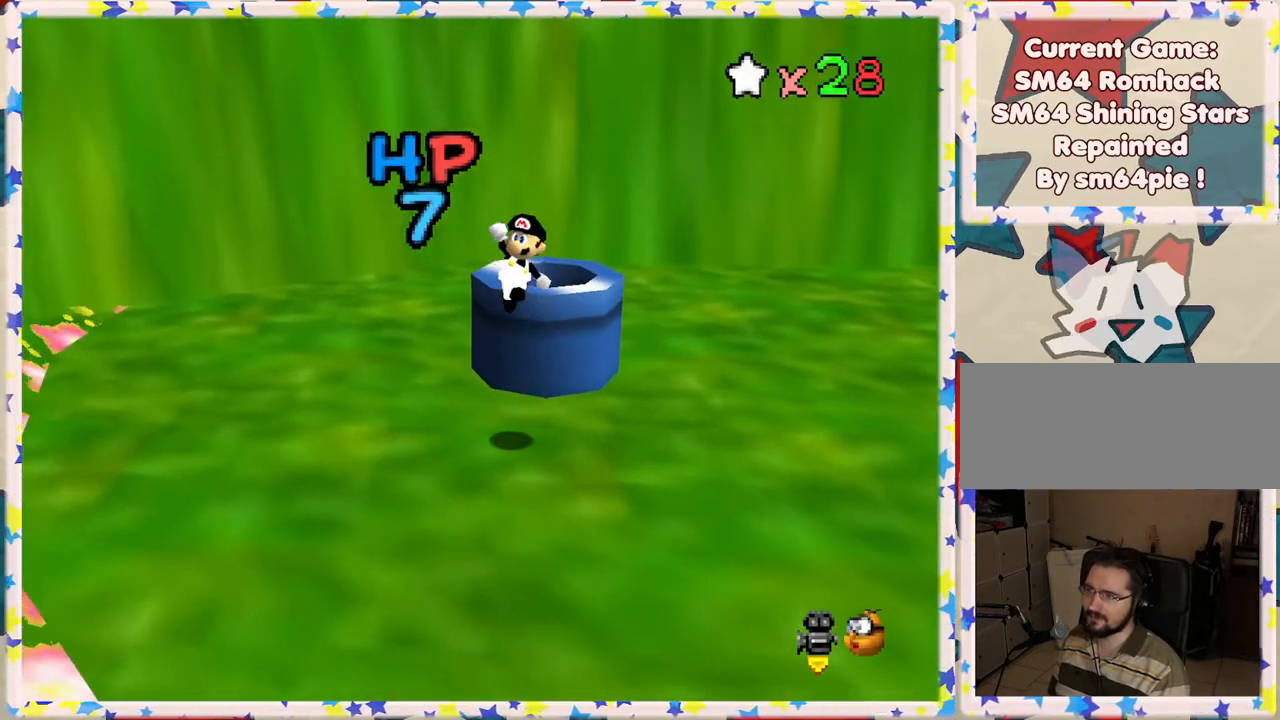
{"buttons": ["A", "B"], "left_stick": "up", "events": [[83, "left_stick", "up-right"], [300, "left_stick", "up"], [333, "B", "down"]]}
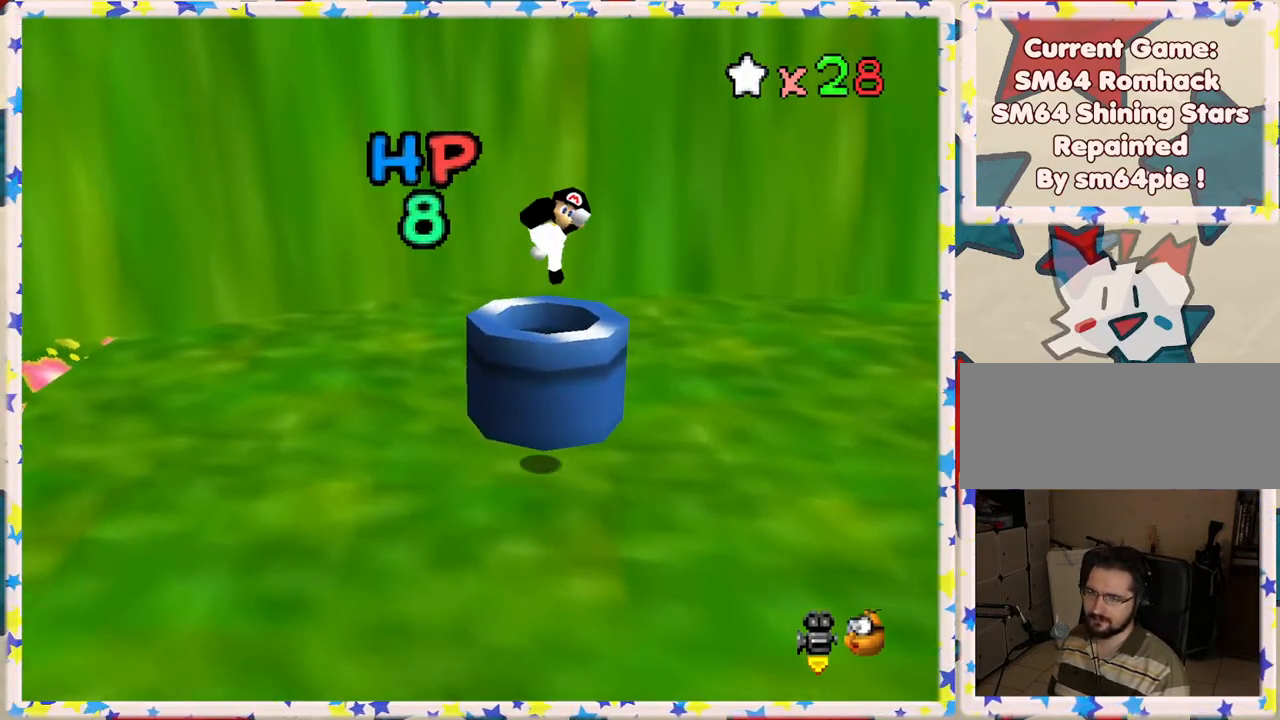
{"buttons": ["A"], "left_stick": "down-left", "events": [[200, "B", "up"], [233, "A", "up"], [283, "left_stick", "center"], [350, "A", "down"], [483, "left_stick", "down-left"]]}
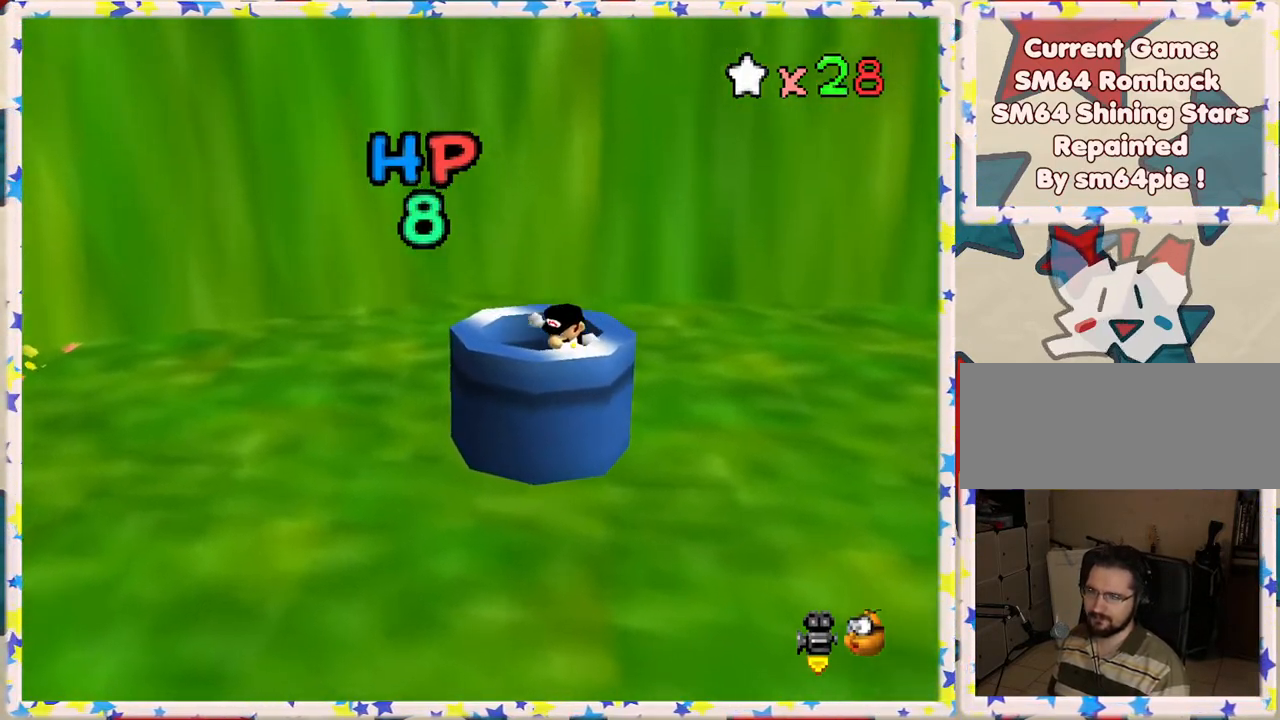
{"buttons": [], "left_stick": "left", "events": [[17, "A", "up"], [217, "left_stick", "center"], [367, "left_stick", "left"]]}
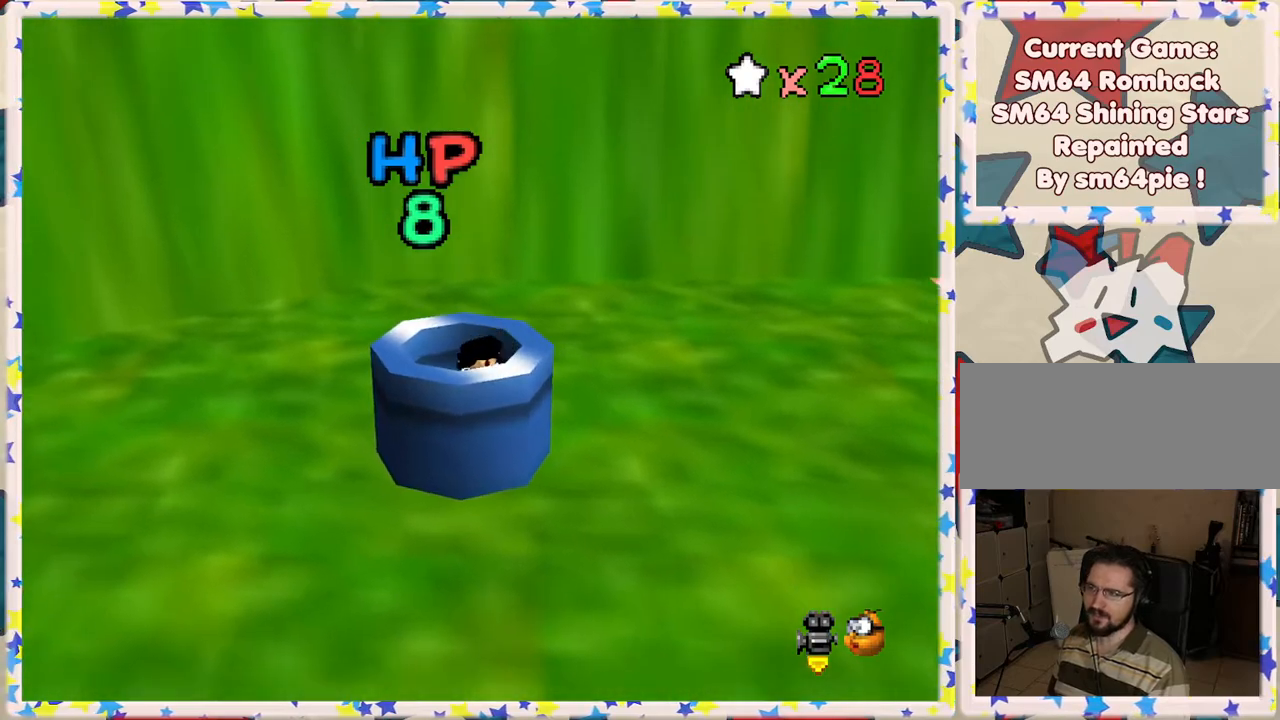
{"buttons": [], "left_stick": "center", "events": [[83, "left_stick", "center"]]}
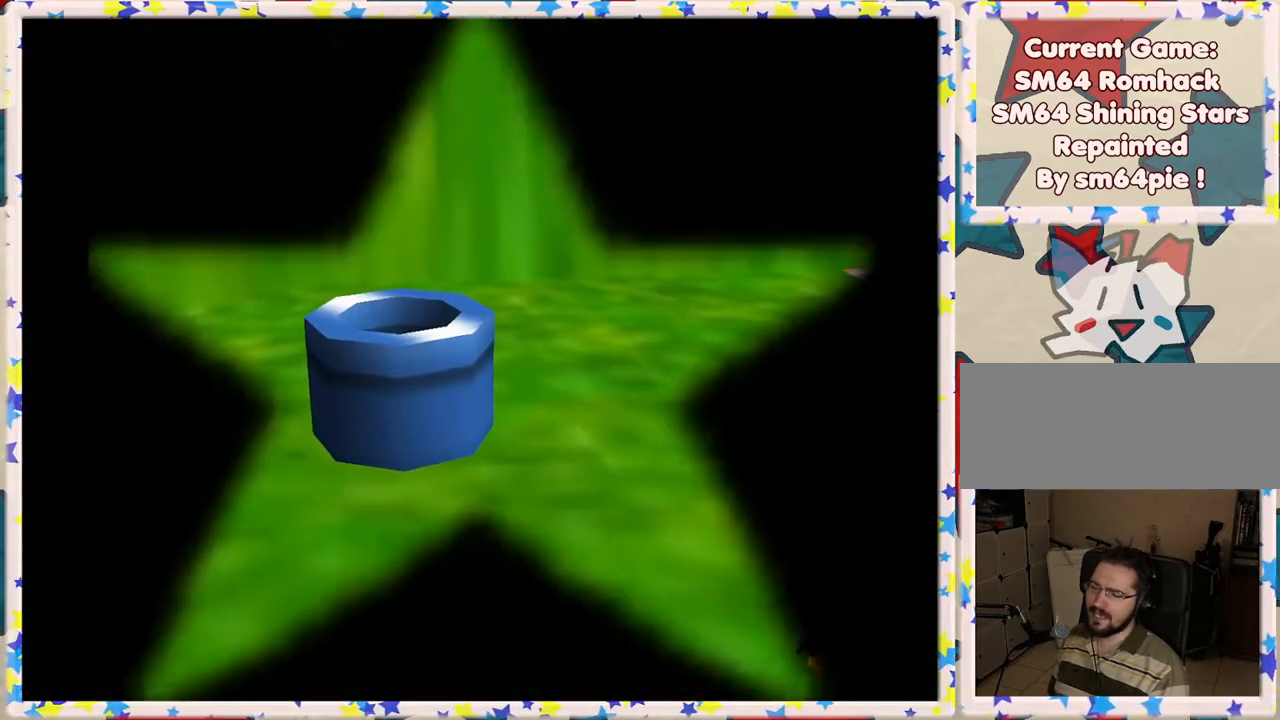
{"buttons": [], "left_stick": "center", "events": []}
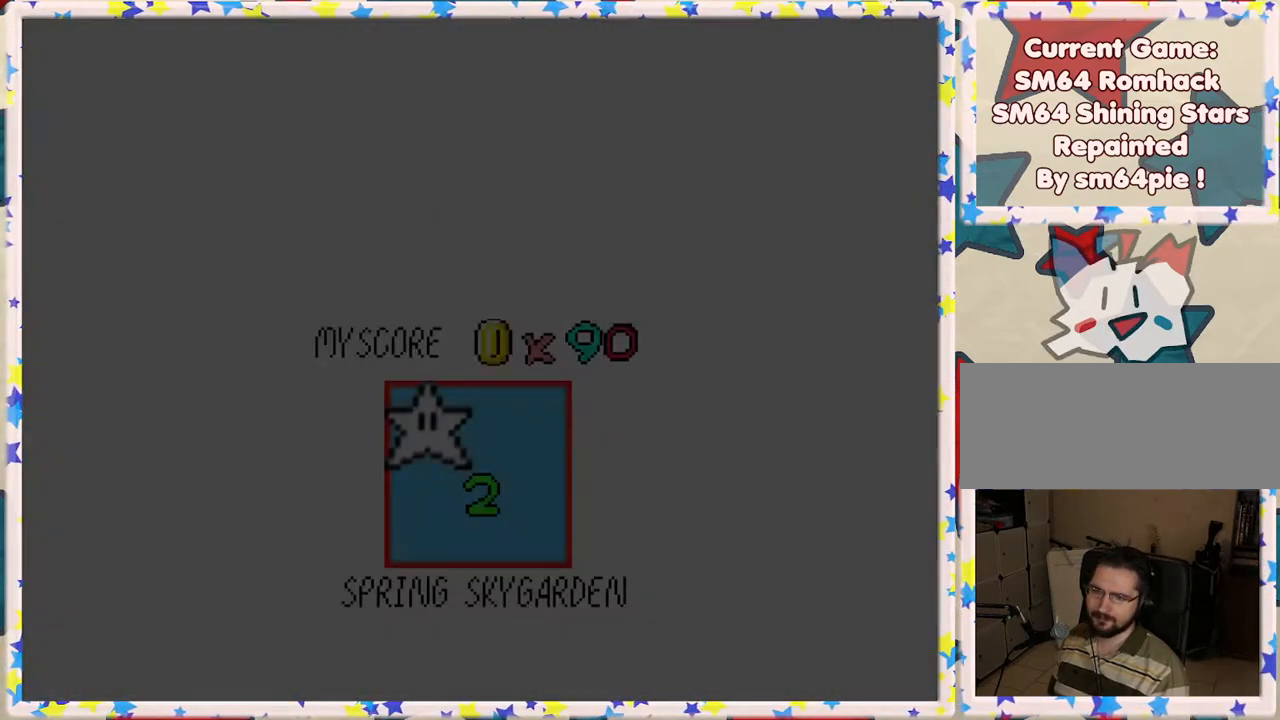
{"buttons": [], "left_stick": "center", "events": []}
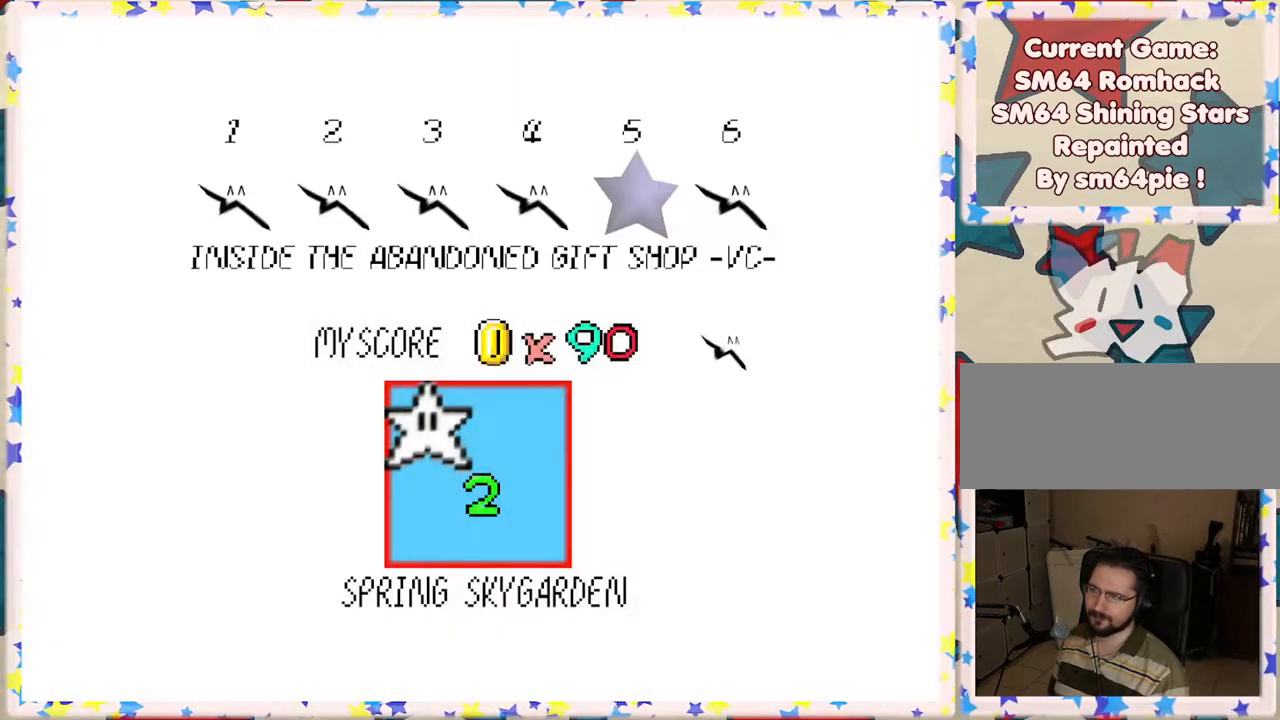
{"buttons": [], "left_stick": "center", "events": [[17, "A", "down"], [83, "A", "up"], [233, "A", "down"], [317, "A", "up"], [400, "A", "down"], [500, "A", "up"]]}
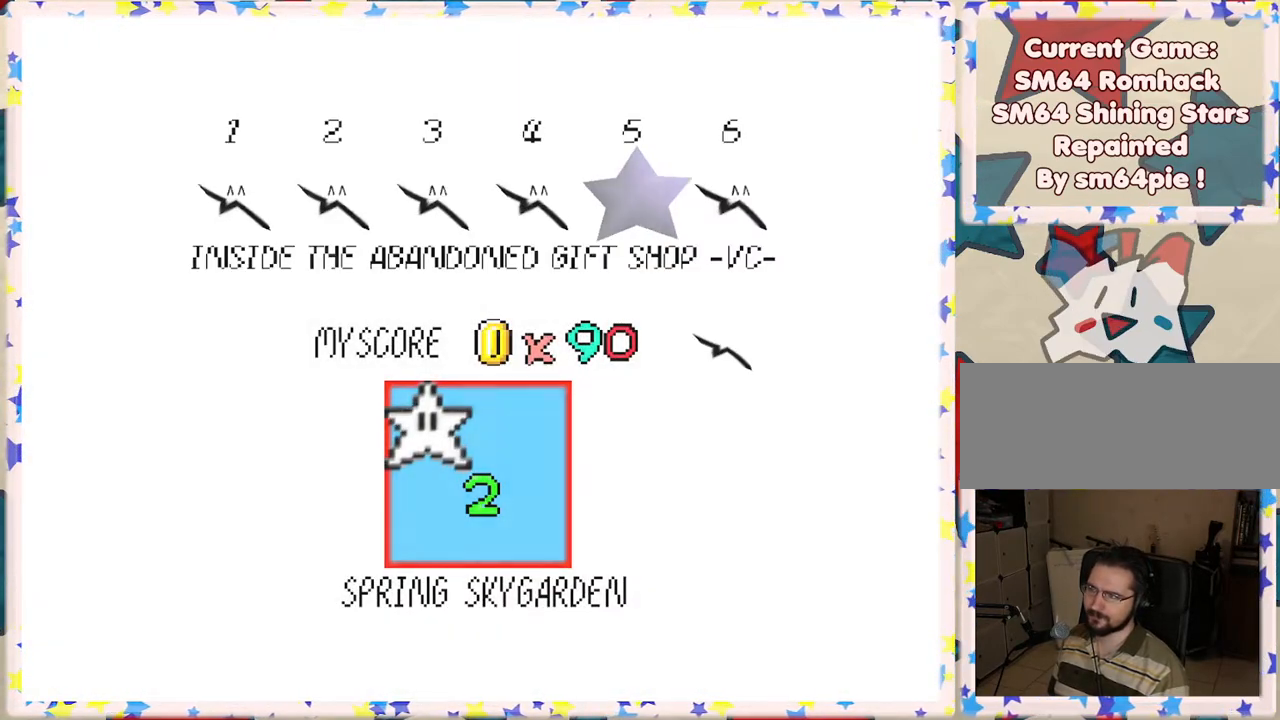
{"buttons": [], "left_stick": "center", "events": [[67, "A", "down"], [167, "A", "up"], [233, "A", "down"], [333, "A", "up"]]}
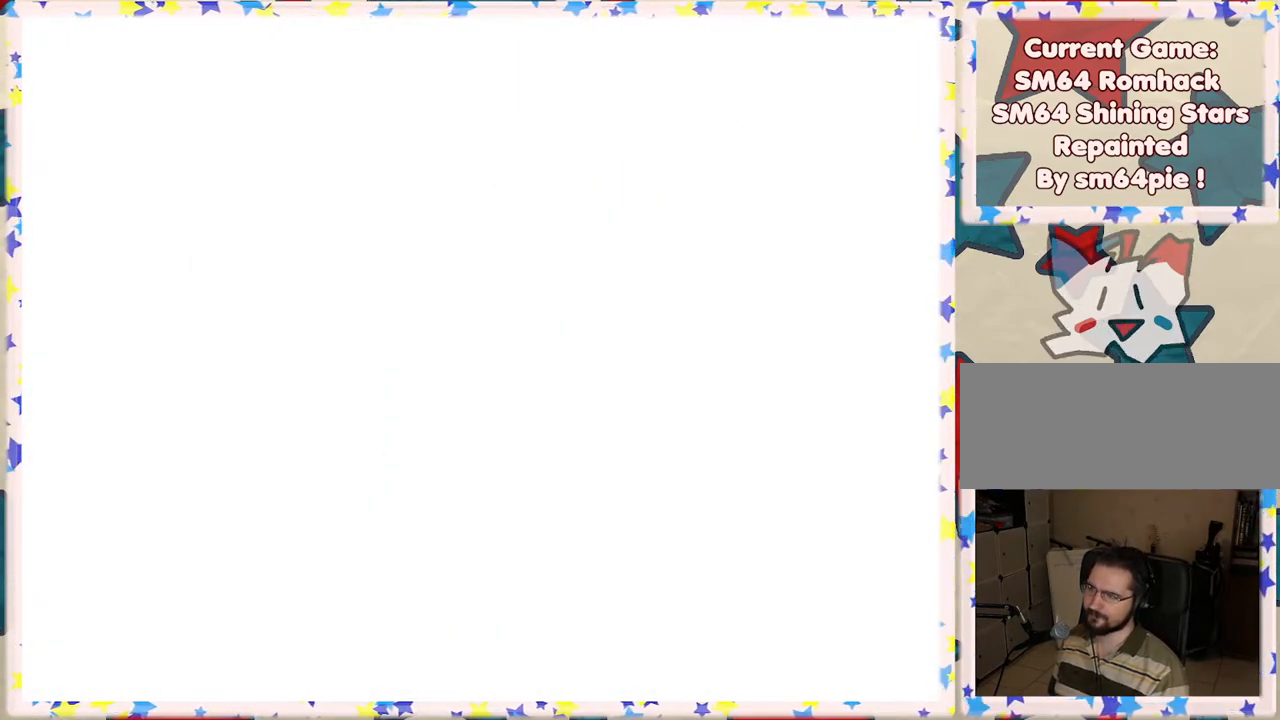
{"buttons": [], "left_stick": "up", "events": [[450, "left_stick", "up"]]}
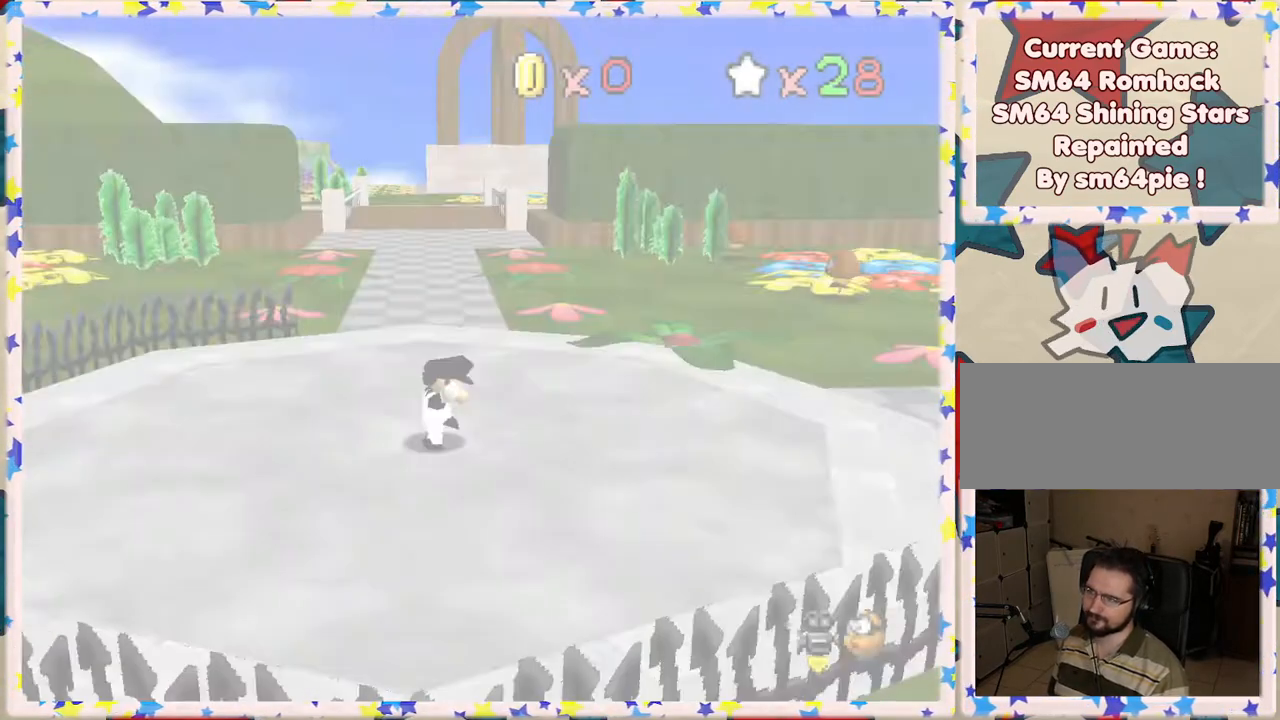
{"buttons": [], "left_stick": "up", "events": []}
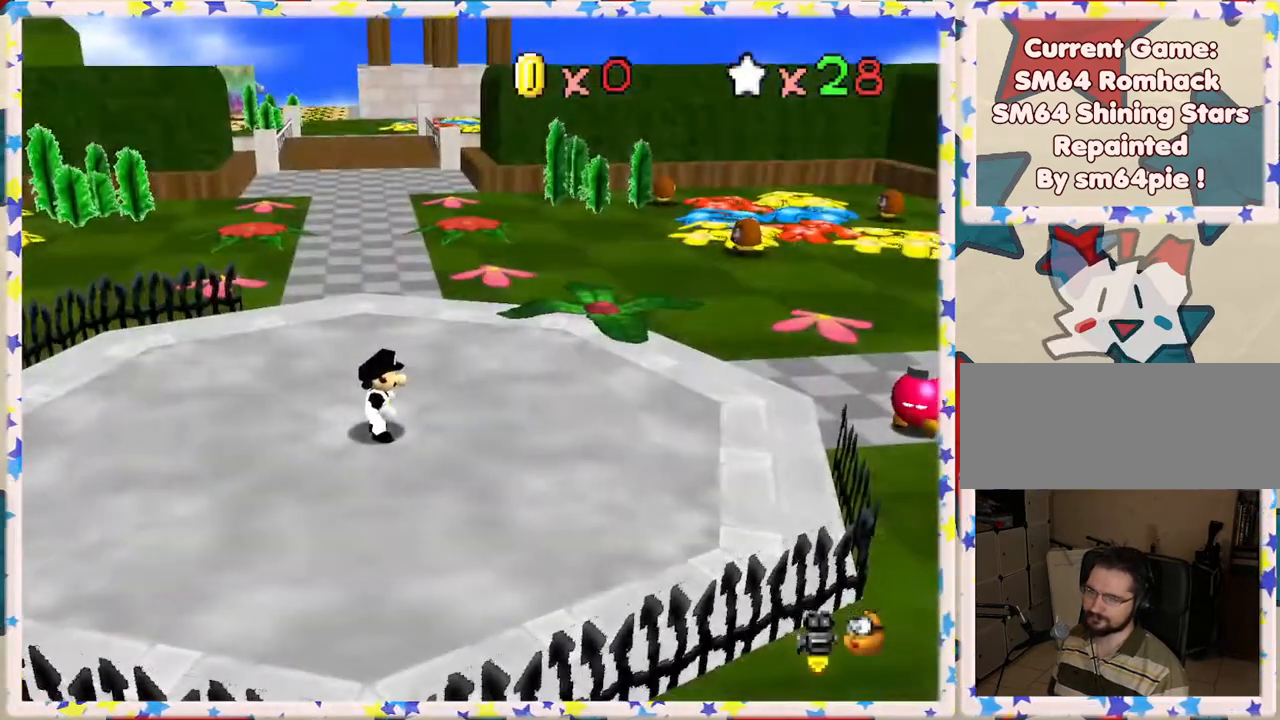
{"buttons": ["C_RIGHT"], "left_stick": "up", "events": [[50, "C_LEFT", "down"], [117, "C_LEFT", "up"], [433, "C_RIGHT", "down"]]}
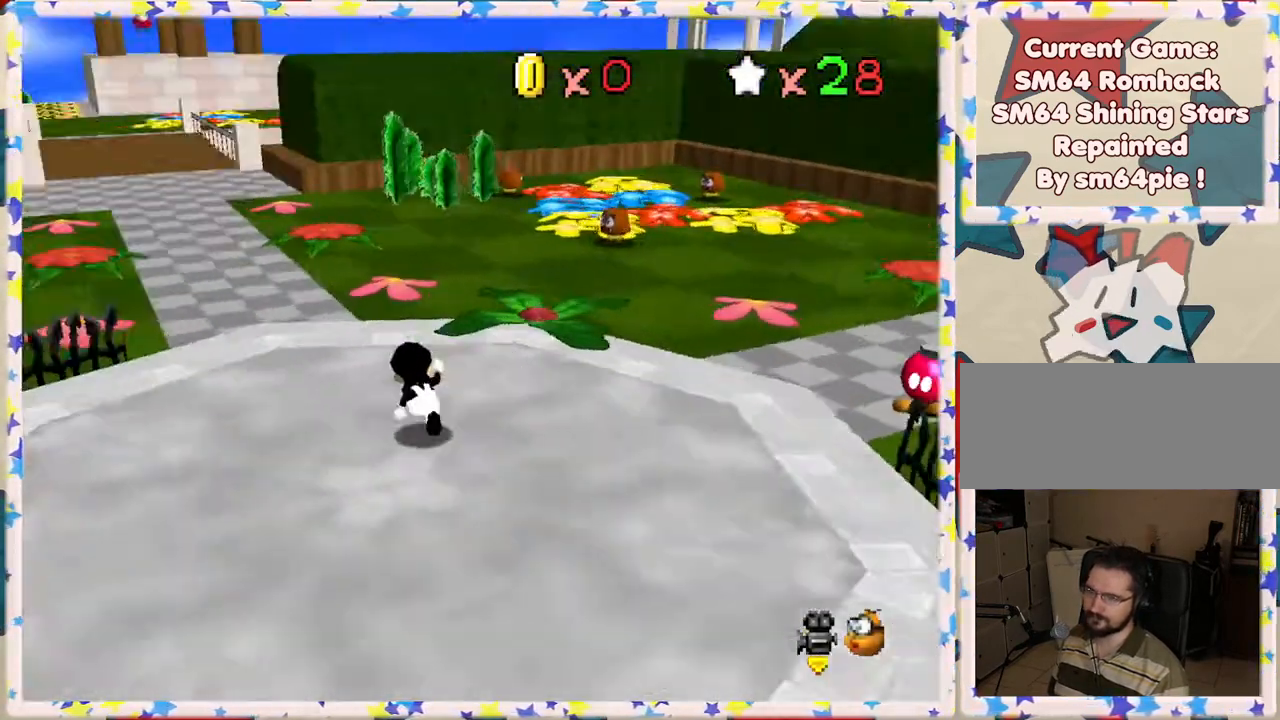
{"buttons": ["Z"], "left_stick": "up", "events": [[67, "C_RIGHT", "up"], [467, "Z", "down"]]}
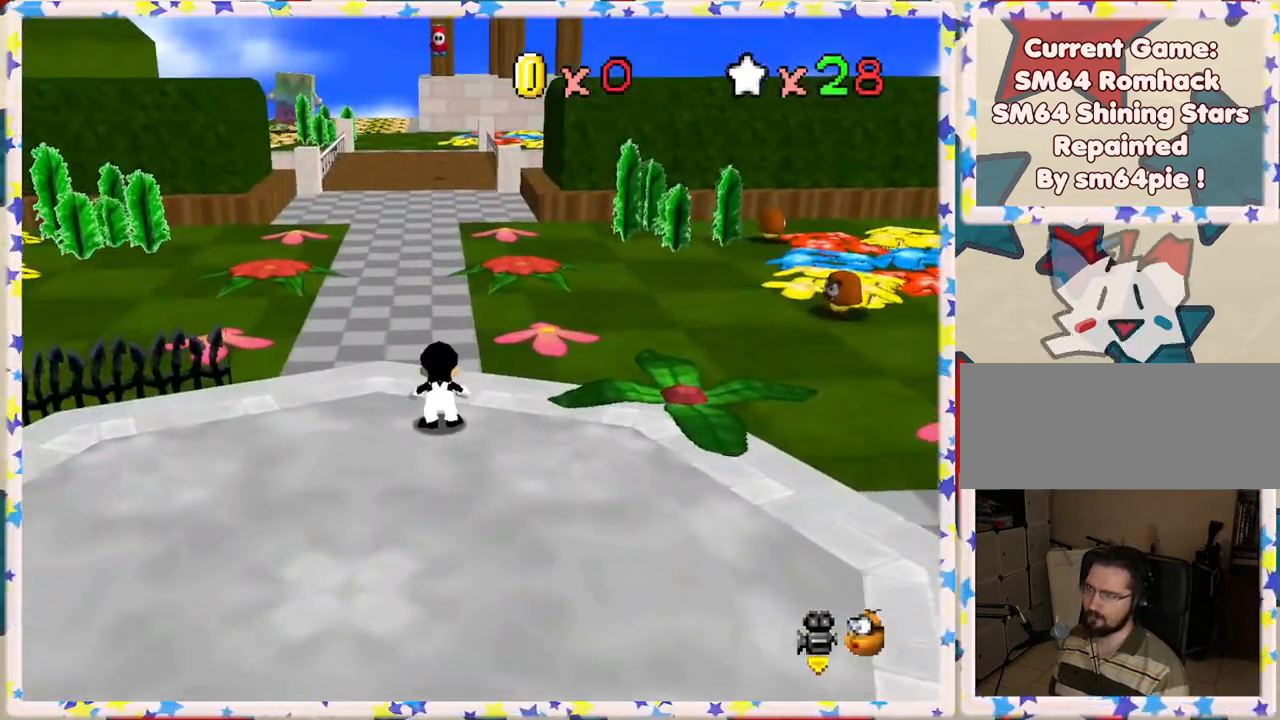
{"buttons": ["Z"], "left_stick": "up", "events": [[33, "A", "down"], [317, "A", "up"]]}
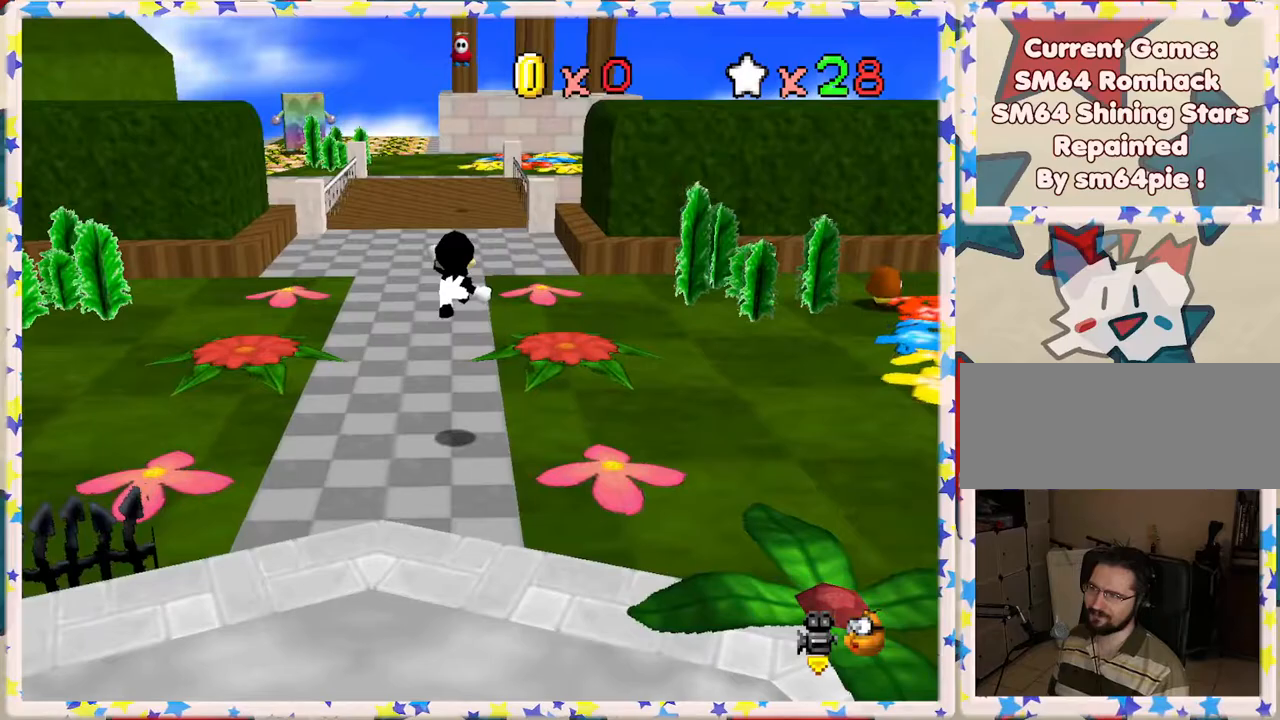
{"buttons": ["Z"], "left_stick": "up-right", "events": [[250, "left_stick", "up-right"]]}
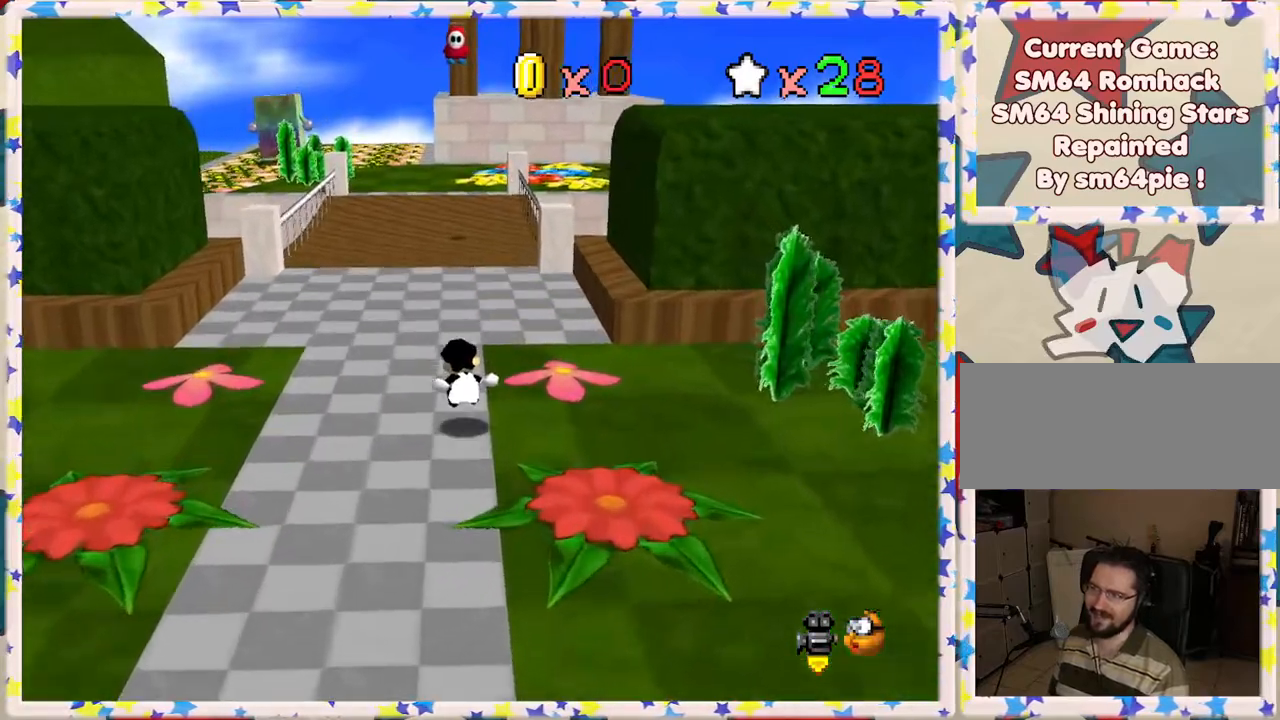
{"buttons": ["Z"], "left_stick": "up-right", "events": [[100, "A", "down"], [333, "A", "up"]]}
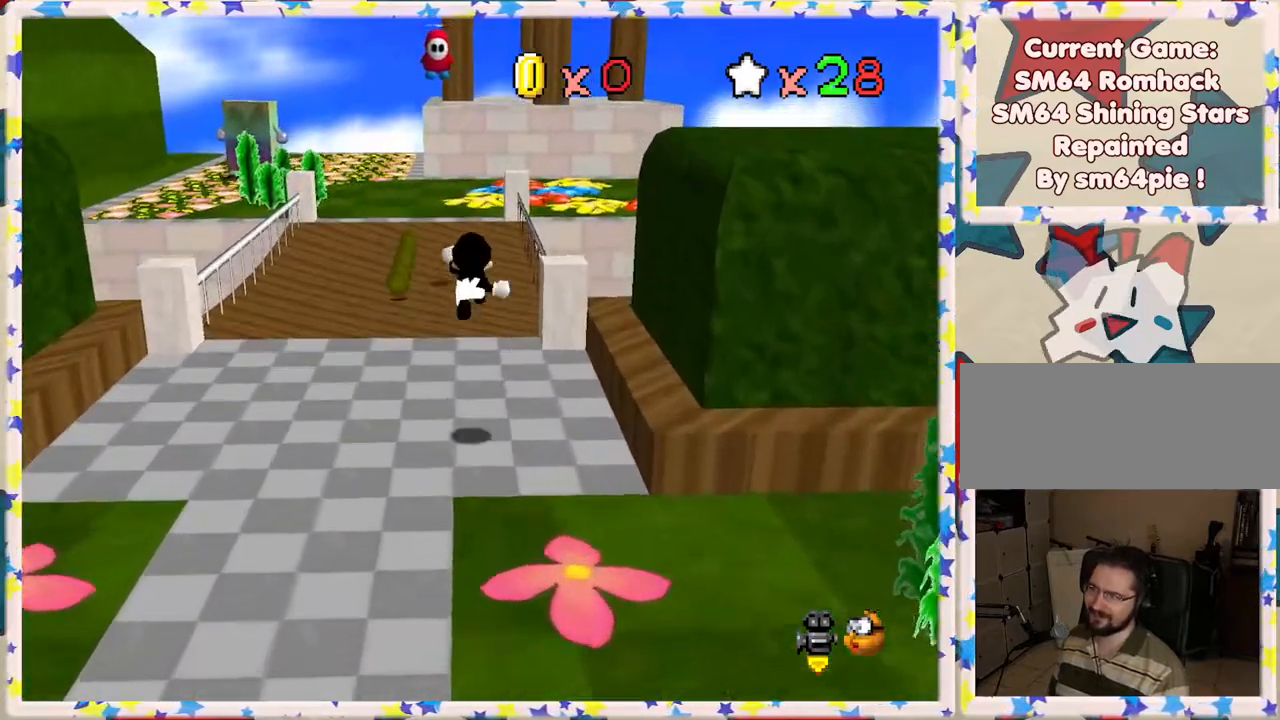
{"buttons": [], "left_stick": "left", "events": [[83, "left_stick", "up"], [383, "Z", "up"], [500, "left_stick", "left"]]}
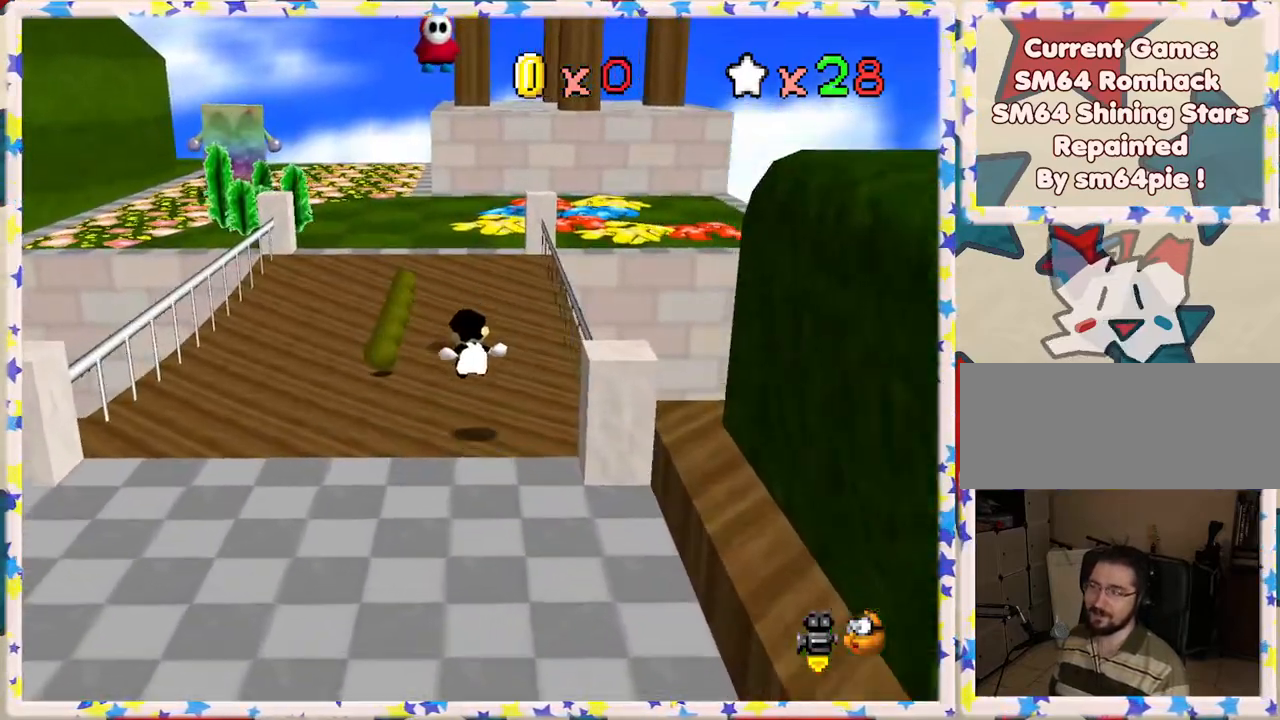
{"buttons": [], "left_stick": "left", "events": []}
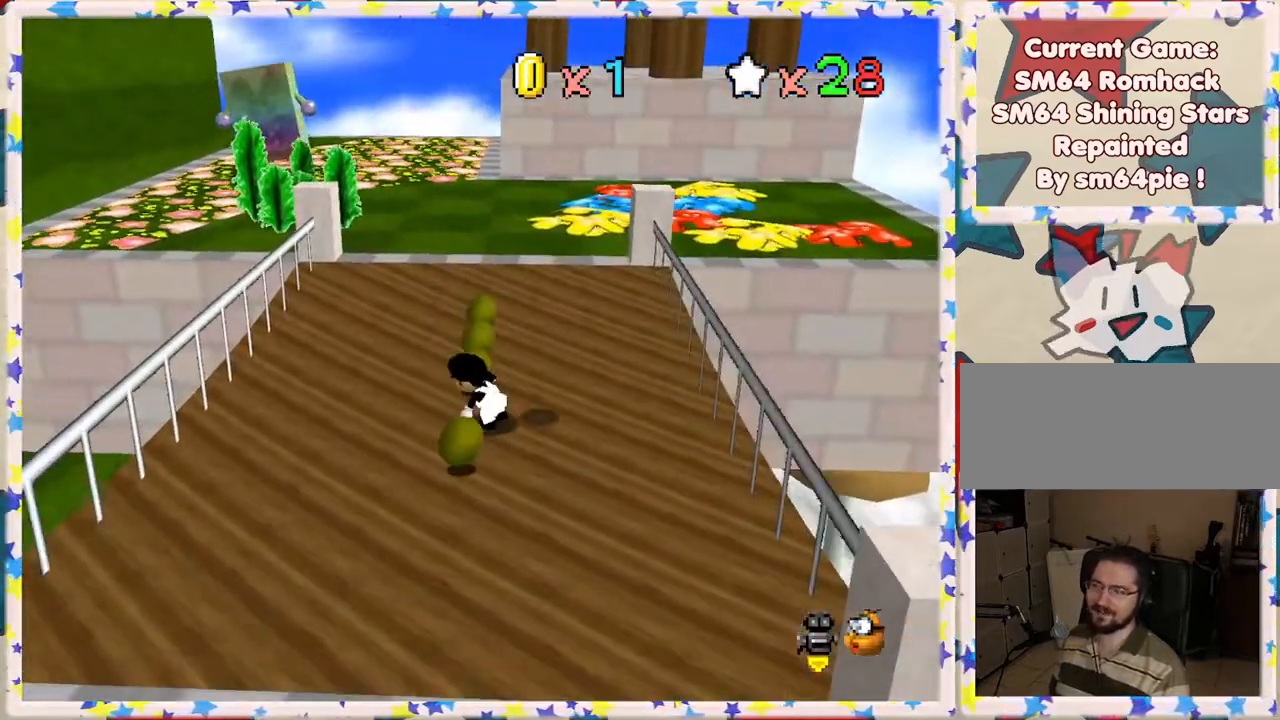
{"buttons": [], "left_stick": "up-right", "events": [[67, "left_stick", "up"], [433, "left_stick", "up-right"]]}
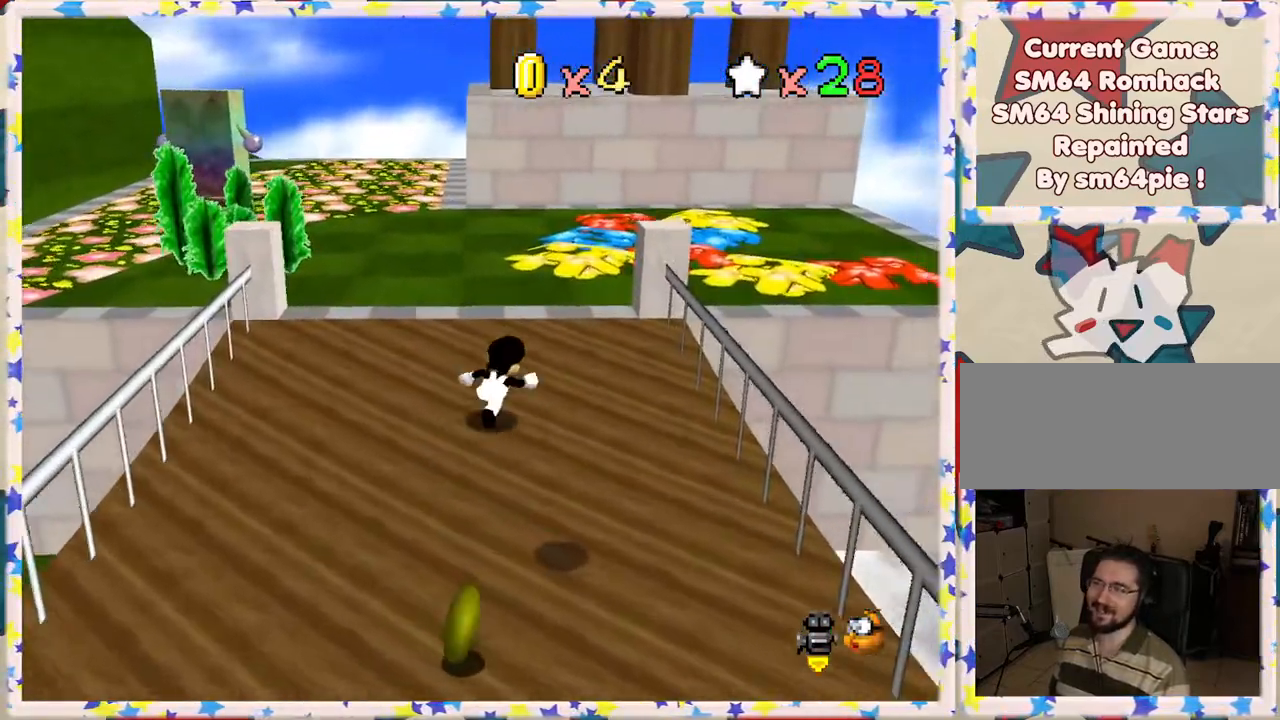
{"buttons": [], "left_stick": "up", "events": [[150, "left_stick", "up"]]}
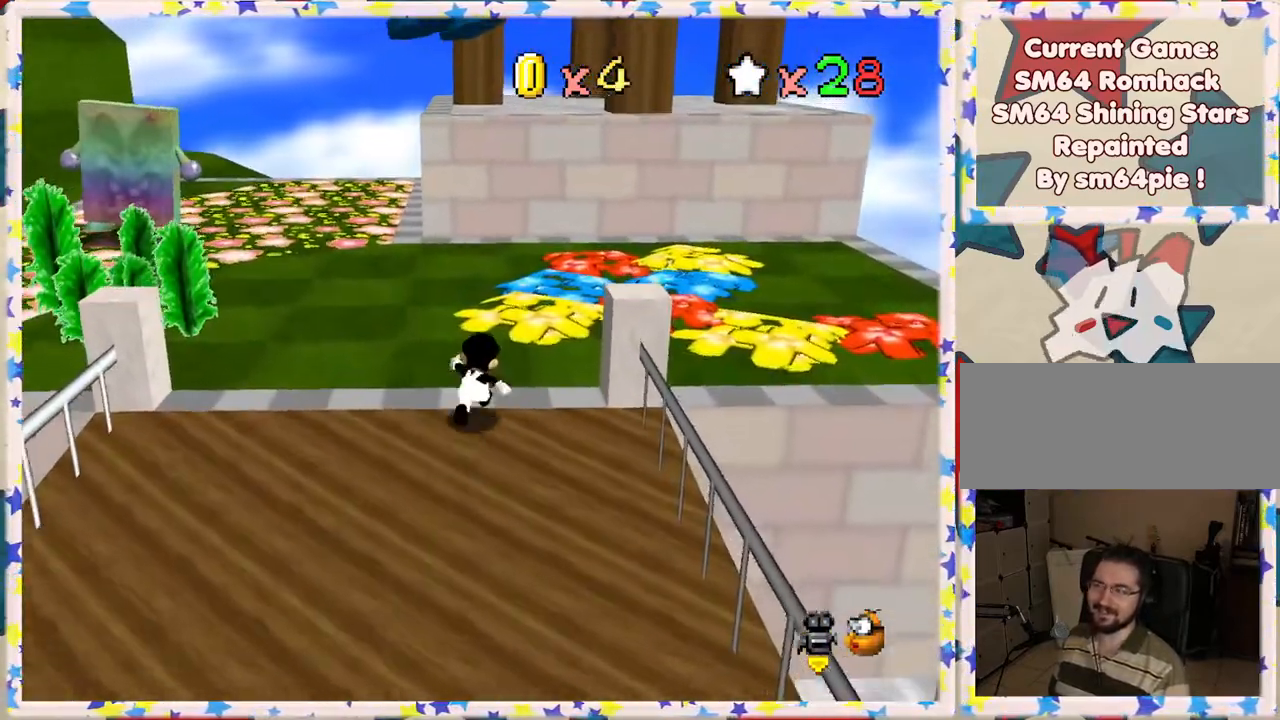
{"buttons": ["A"], "left_stick": "up", "events": [[133, "A", "down"]]}
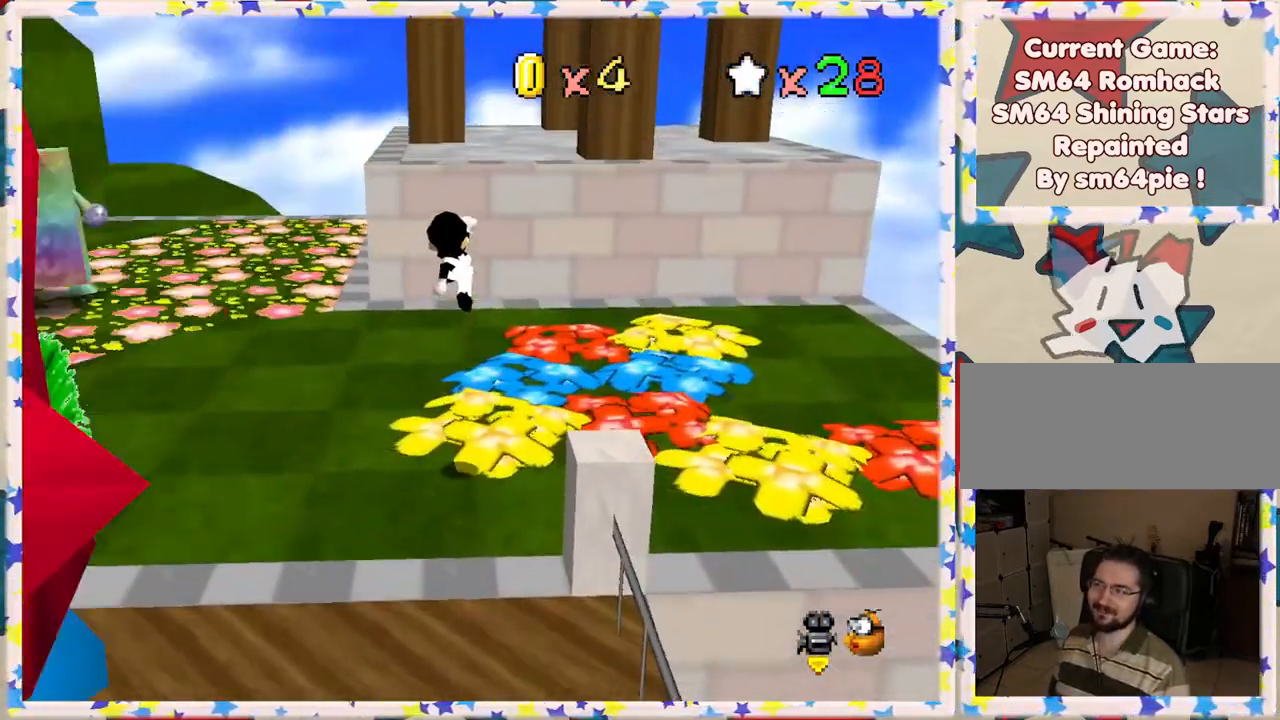
{"buttons": [], "left_stick": "up-right", "events": [[83, "A", "up"], [100, "left_stick", "up-right"]]}